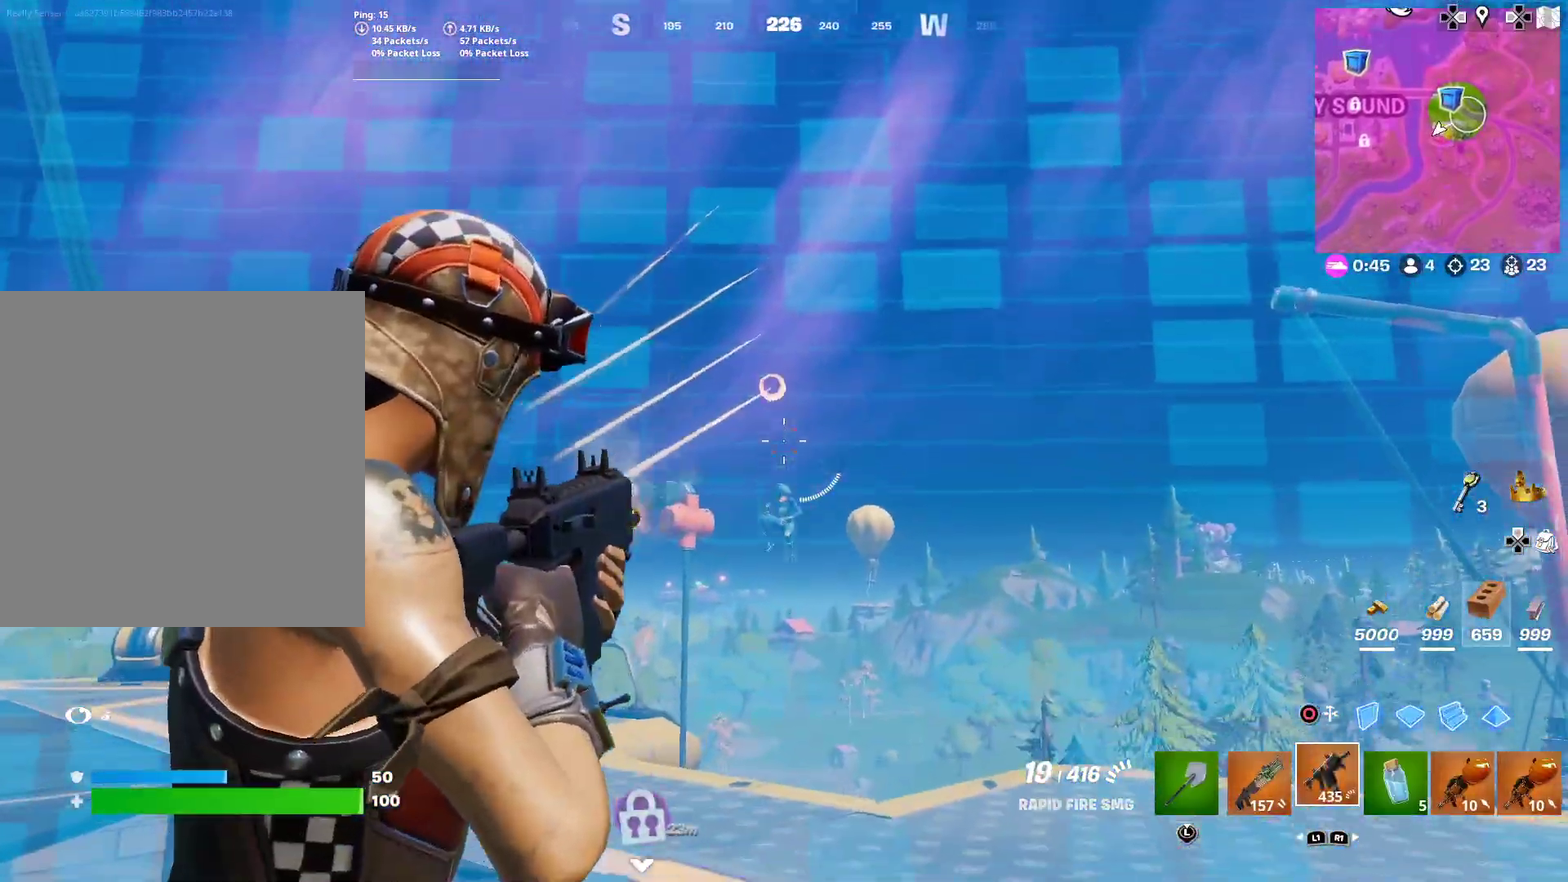
Gameplay with a controller (PlayStation layout); each line is a JSON object with the inputs held at the frame after it (dt_ms = milliseconds from this image to that frame). "button_events" lists button changes between this image and that frame as [ms after this image, input, new state], when the widget could be followed in between (sticks are given only as held states). This document gives stick clicks only as held states, not as events. Not read: L1 R1 TOUCHPAD.
{"dt_ms": 401, "buttons": [], "left_stick": "right", "right_stick": "center", "button_events": [[34, "L2", "up"], [134, "R2", "up"]]}
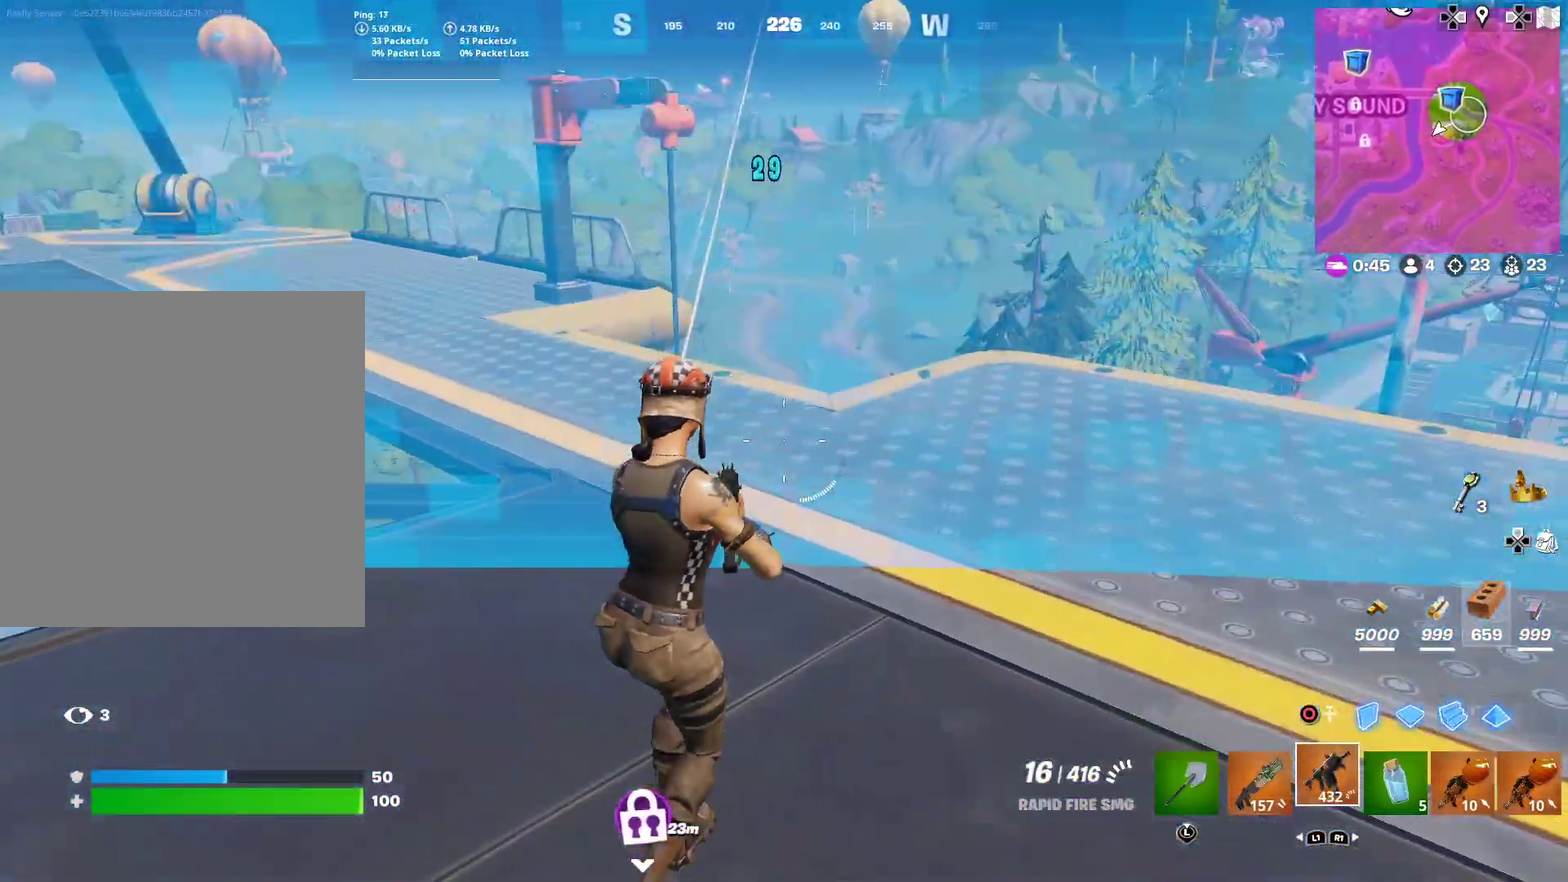
{"dt_ms": 500, "buttons": ["SQUARE"], "left_stick": "down", "right_stick": "right", "button_events": [[100, "CROSS", "down"], [183, "CROSS", "up"], [300, "SQUARE", "down"], [383, "SQUARE", "up"], [467, "SQUARE", "down"]]}
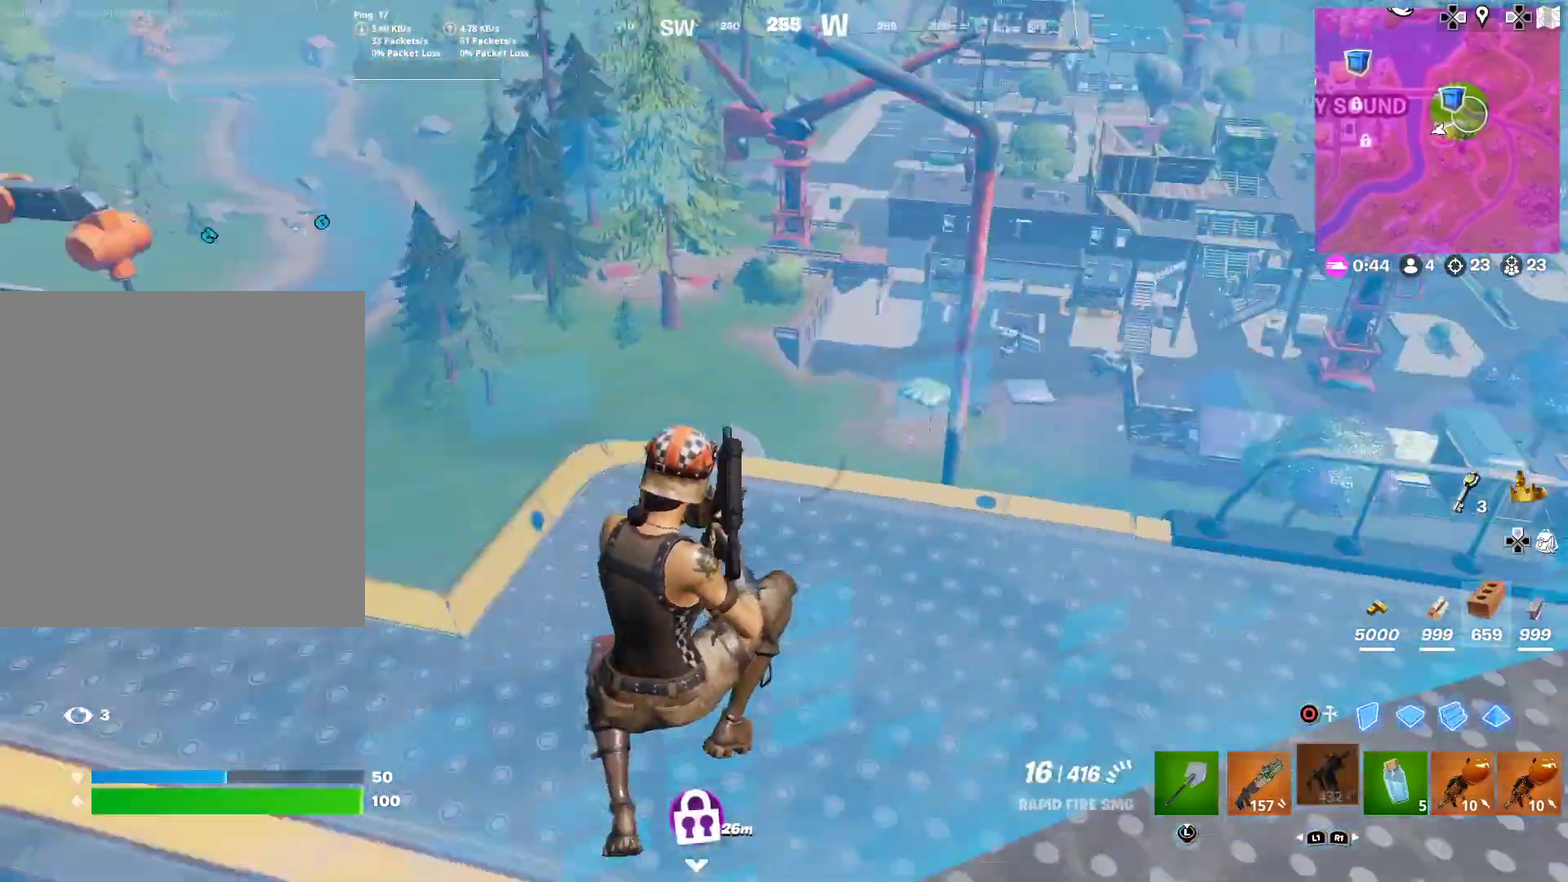
{"dt_ms": 501, "buttons": [], "left_stick": "right", "right_stick": "up-right", "button_events": [[33, "SQUARE", "up"]]}
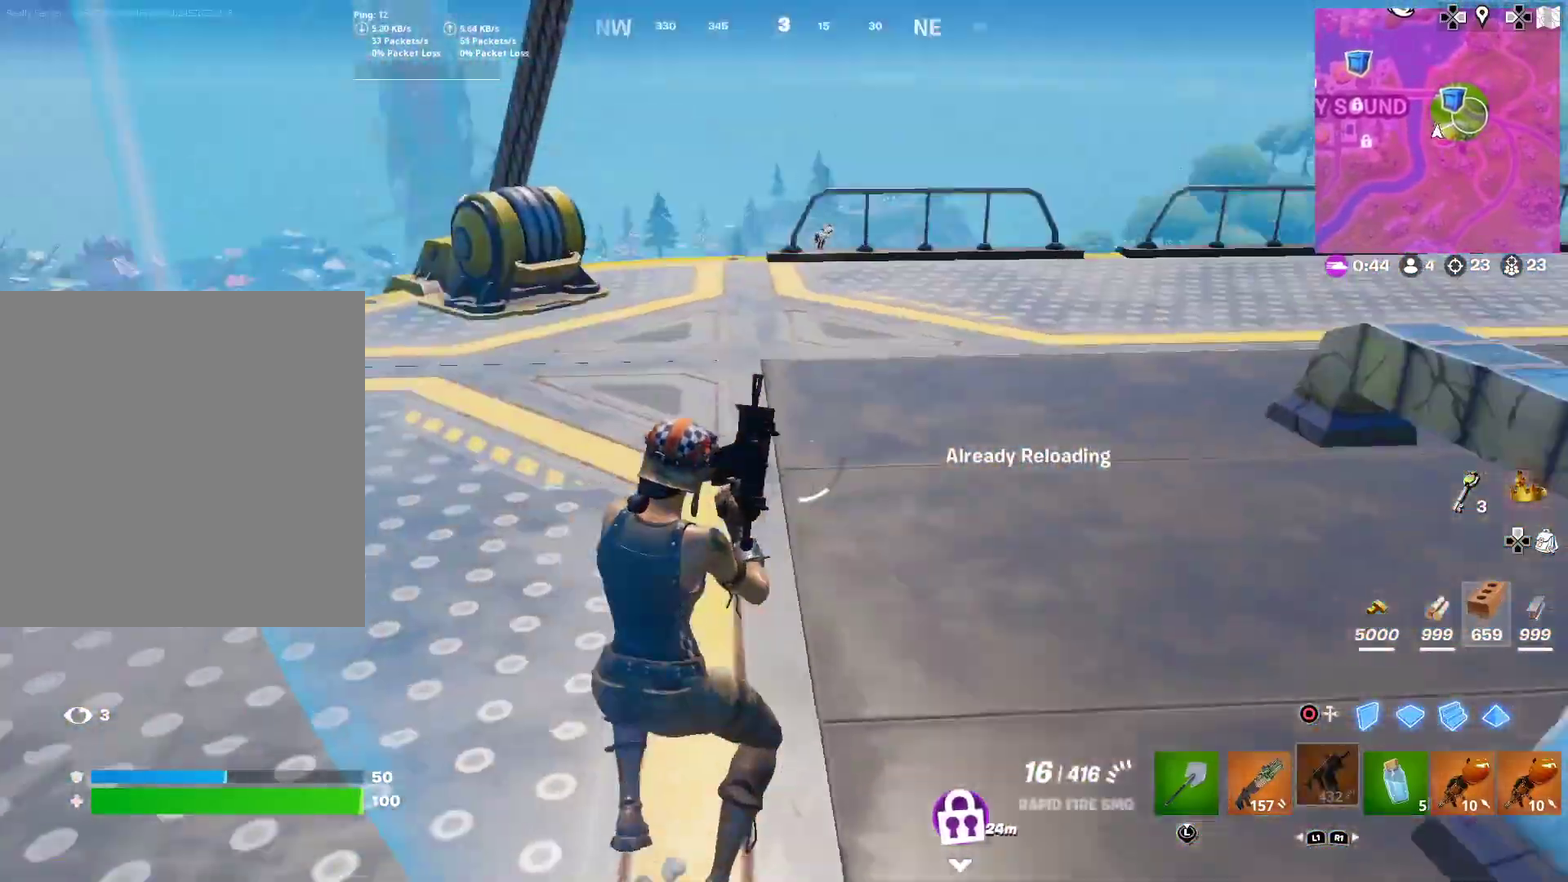
{"dt_ms": 400, "buttons": [], "left_stick": "left", "right_stick": "center", "button_events": [[233, "CROSS", "down"], [333, "CROSS", "up"]]}
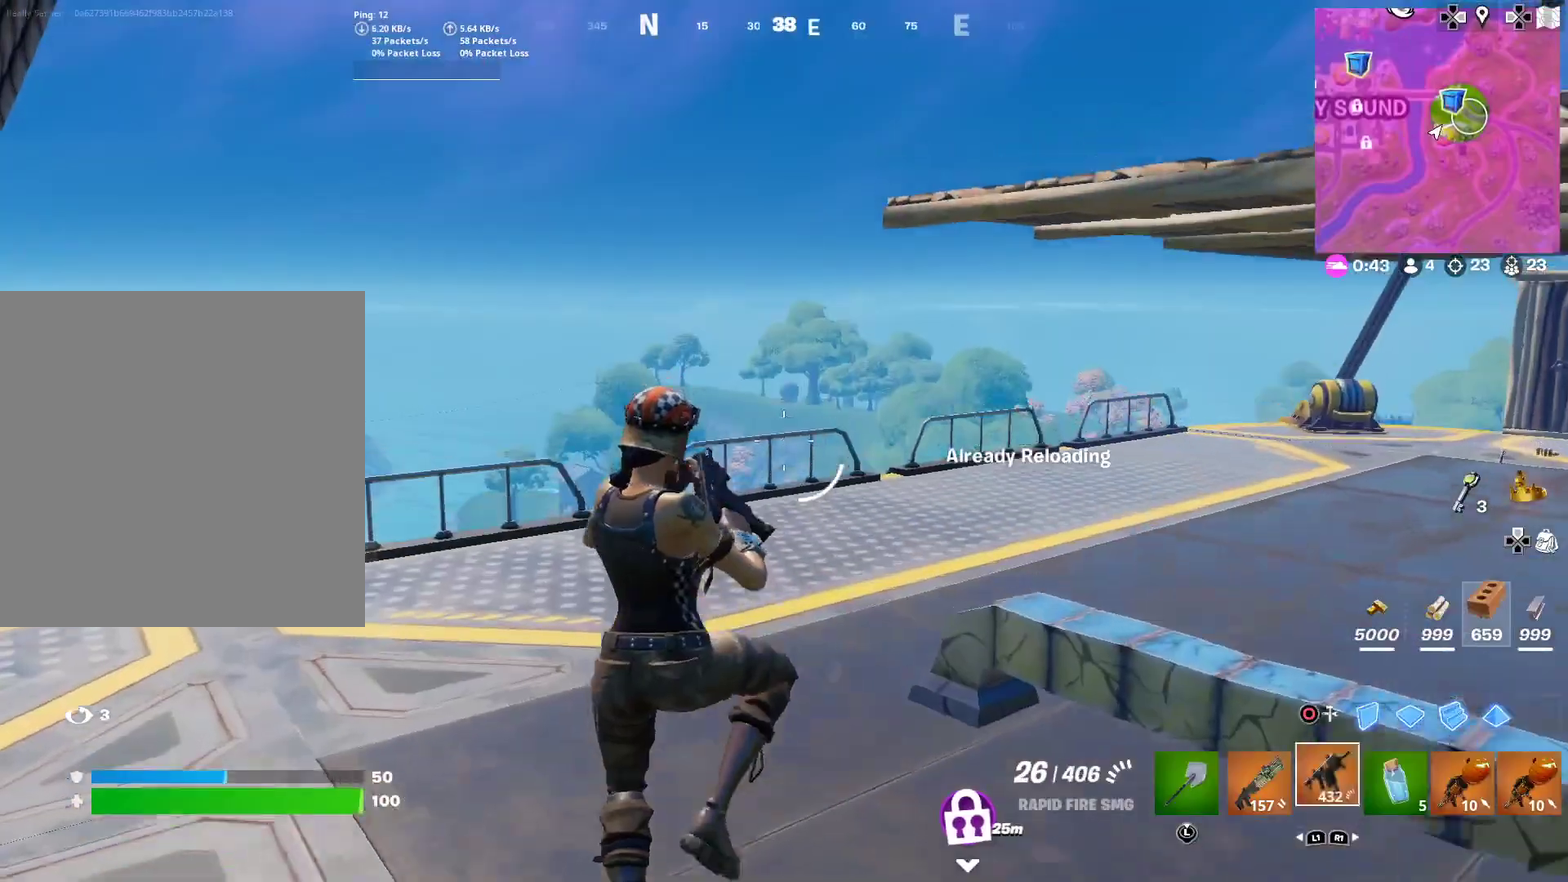
{"dt_ms": 601, "buttons": [], "left_stick": "center", "right_stick": "center", "button_events": []}
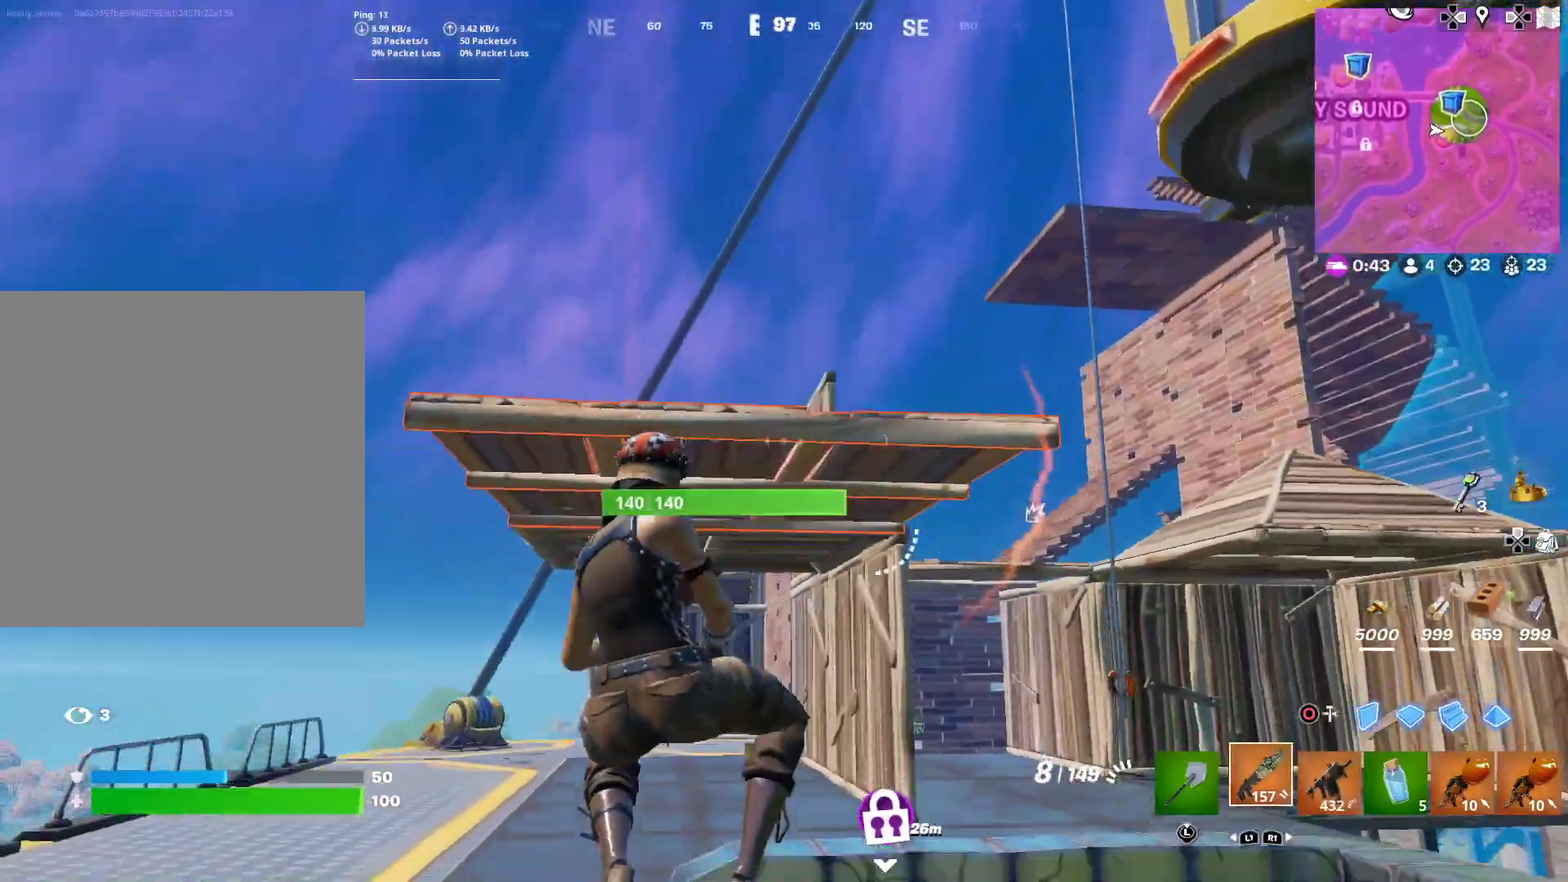
{"dt_ms": 400, "buttons": [], "left_stick": "left", "right_stick": "center", "button_events": []}
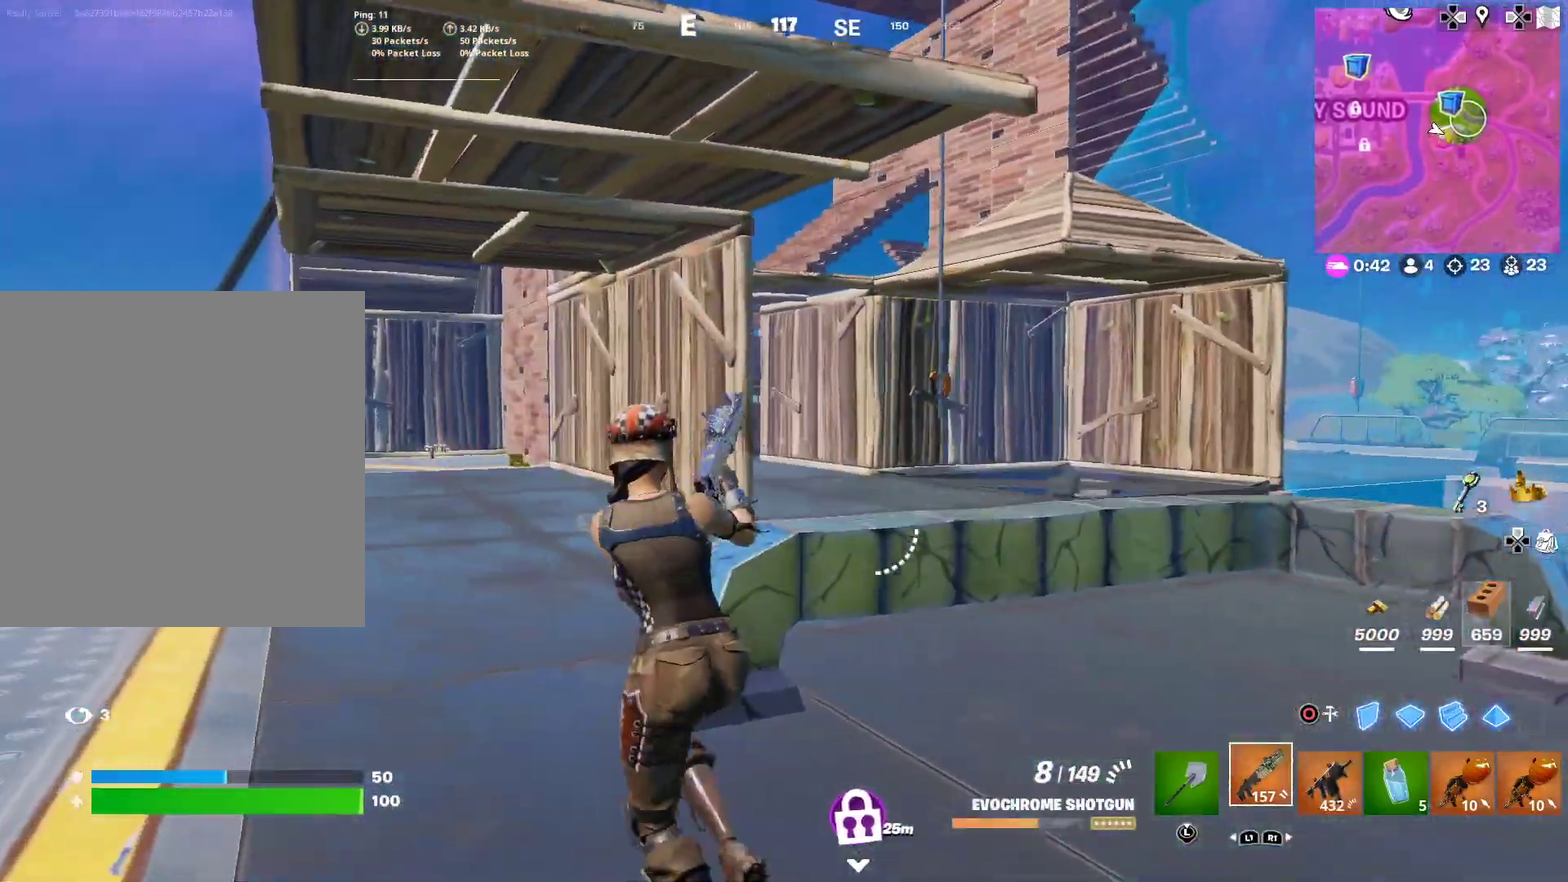
{"dt_ms": 601, "buttons": [], "left_stick": "up-right", "right_stick": "center", "button_events": []}
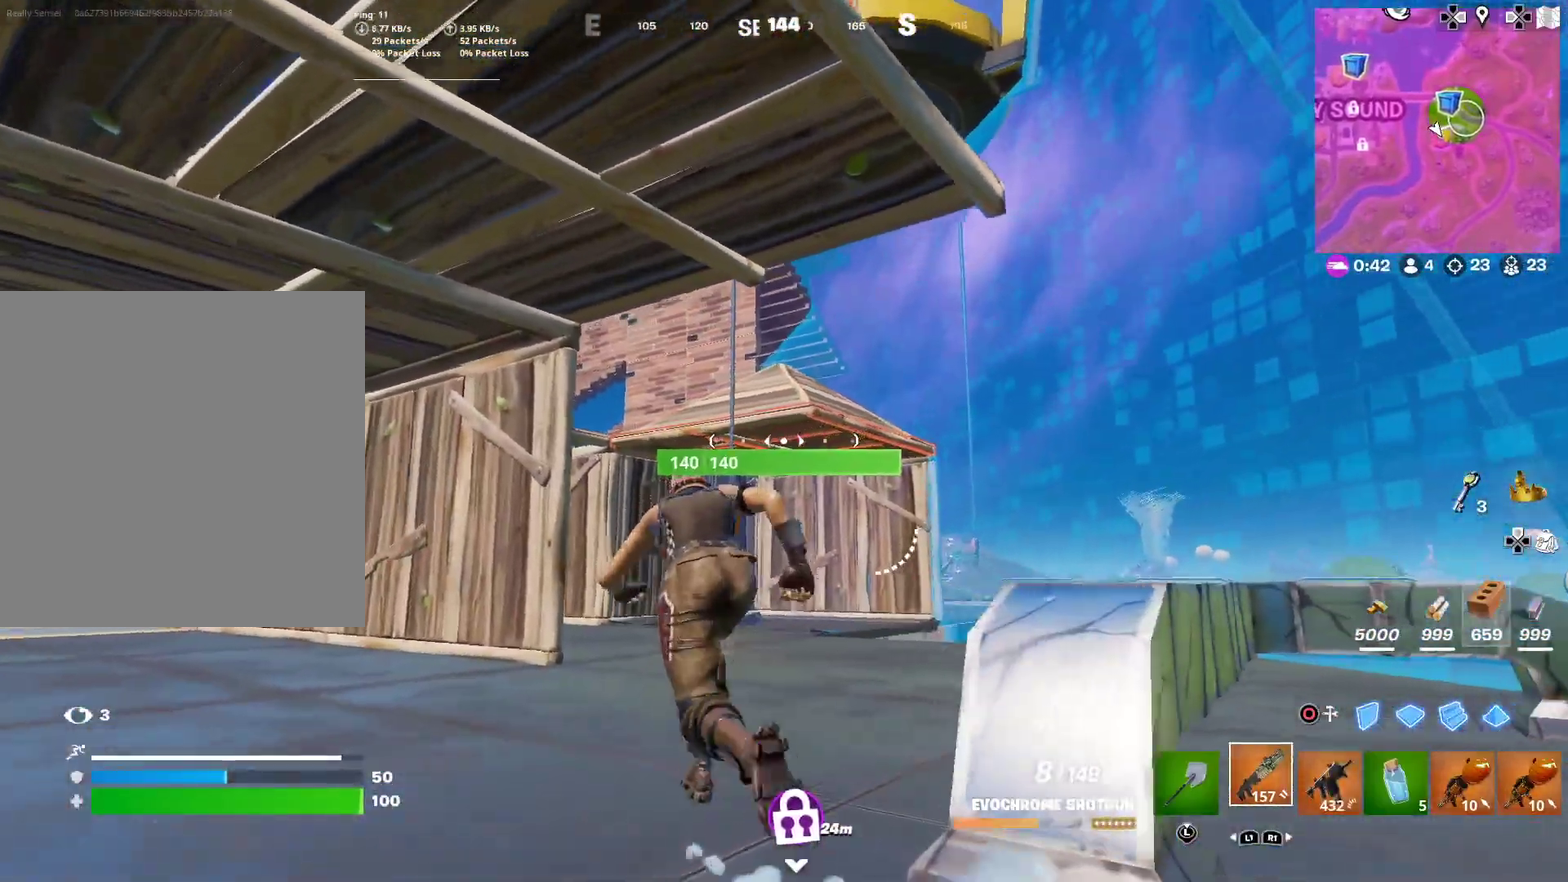
{"dt_ms": 300, "buttons": [], "left_stick": "up-right", "right_stick": "center", "button_events": []}
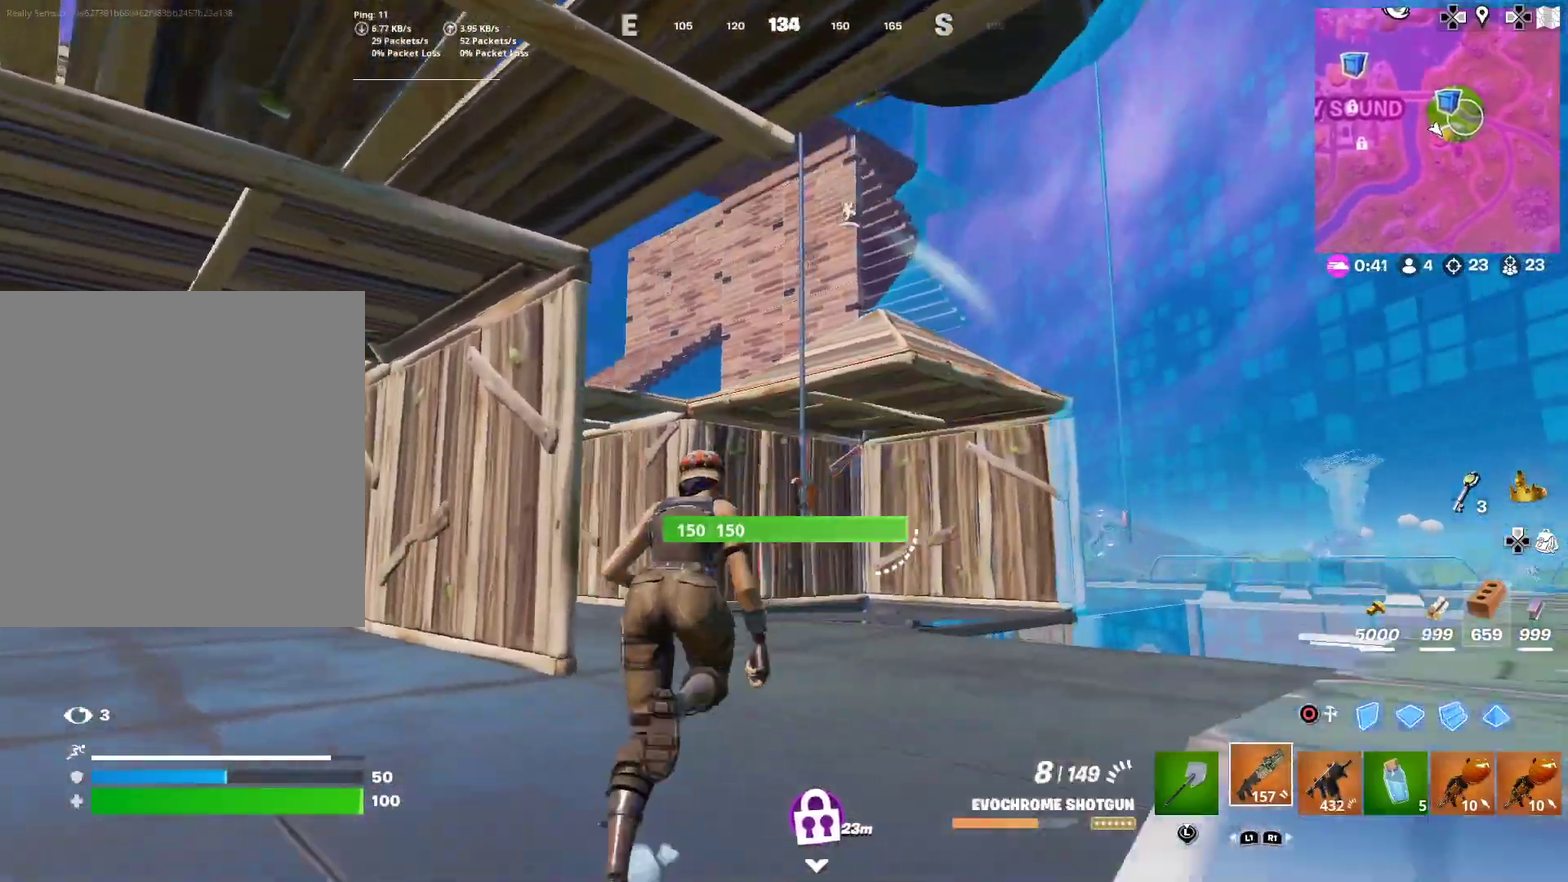
{"dt_ms": 901, "buttons": [], "left_stick": "left", "right_stick": "center", "button_events": [[467, "SQUARE", "down"], [550, "SQUARE", "up"]]}
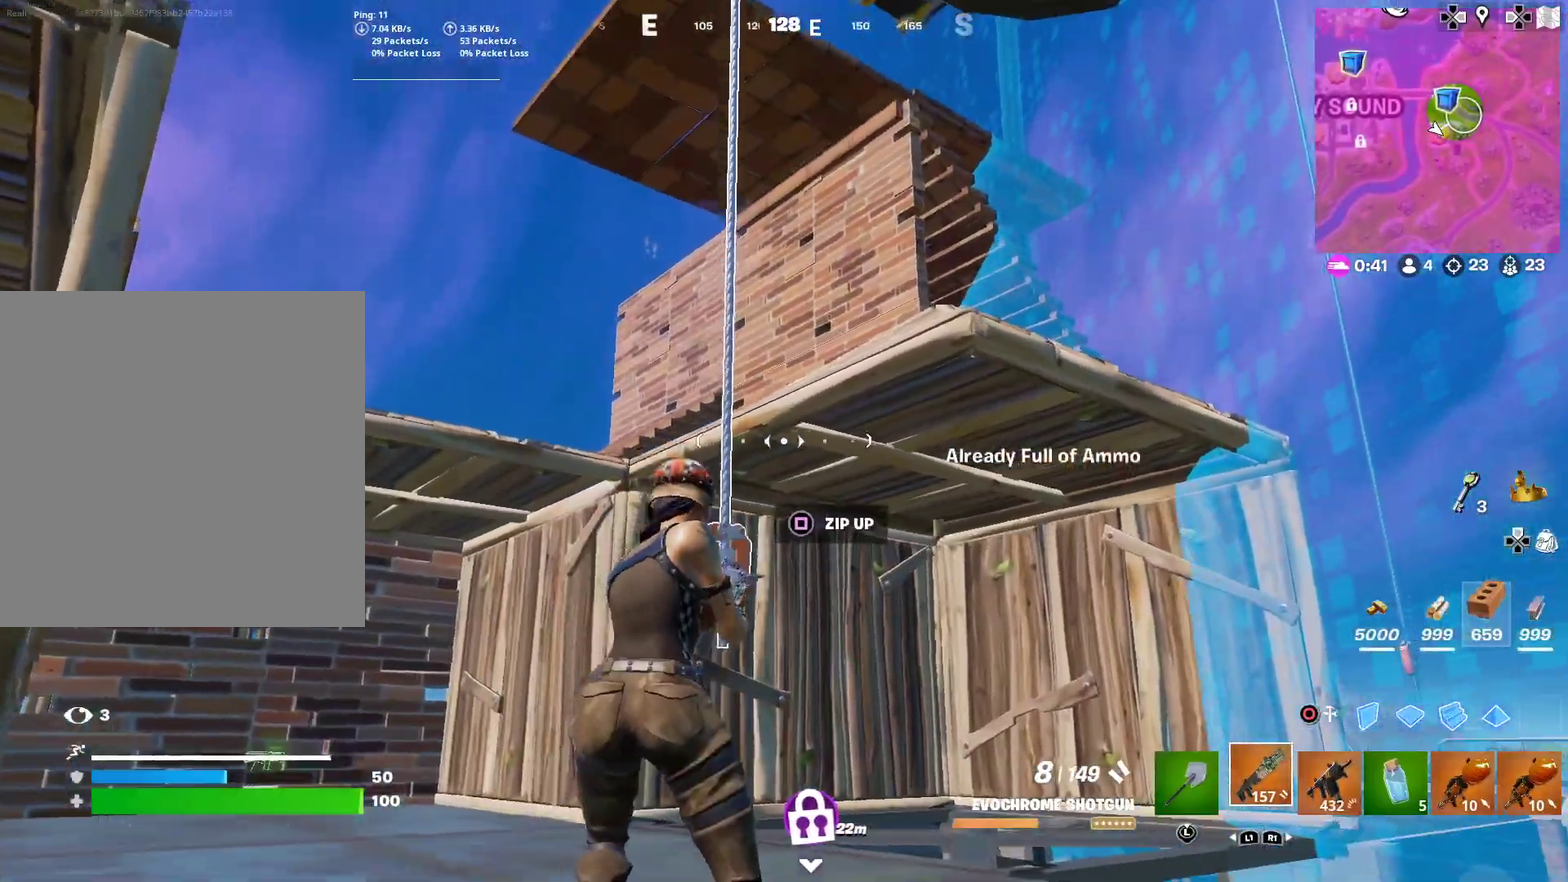
{"dt_ms": 300, "buttons": [], "left_stick": "up-left", "right_stick": "center", "button_events": [[50, "SQUARE", "down"], [150, "SQUARE", "up"]]}
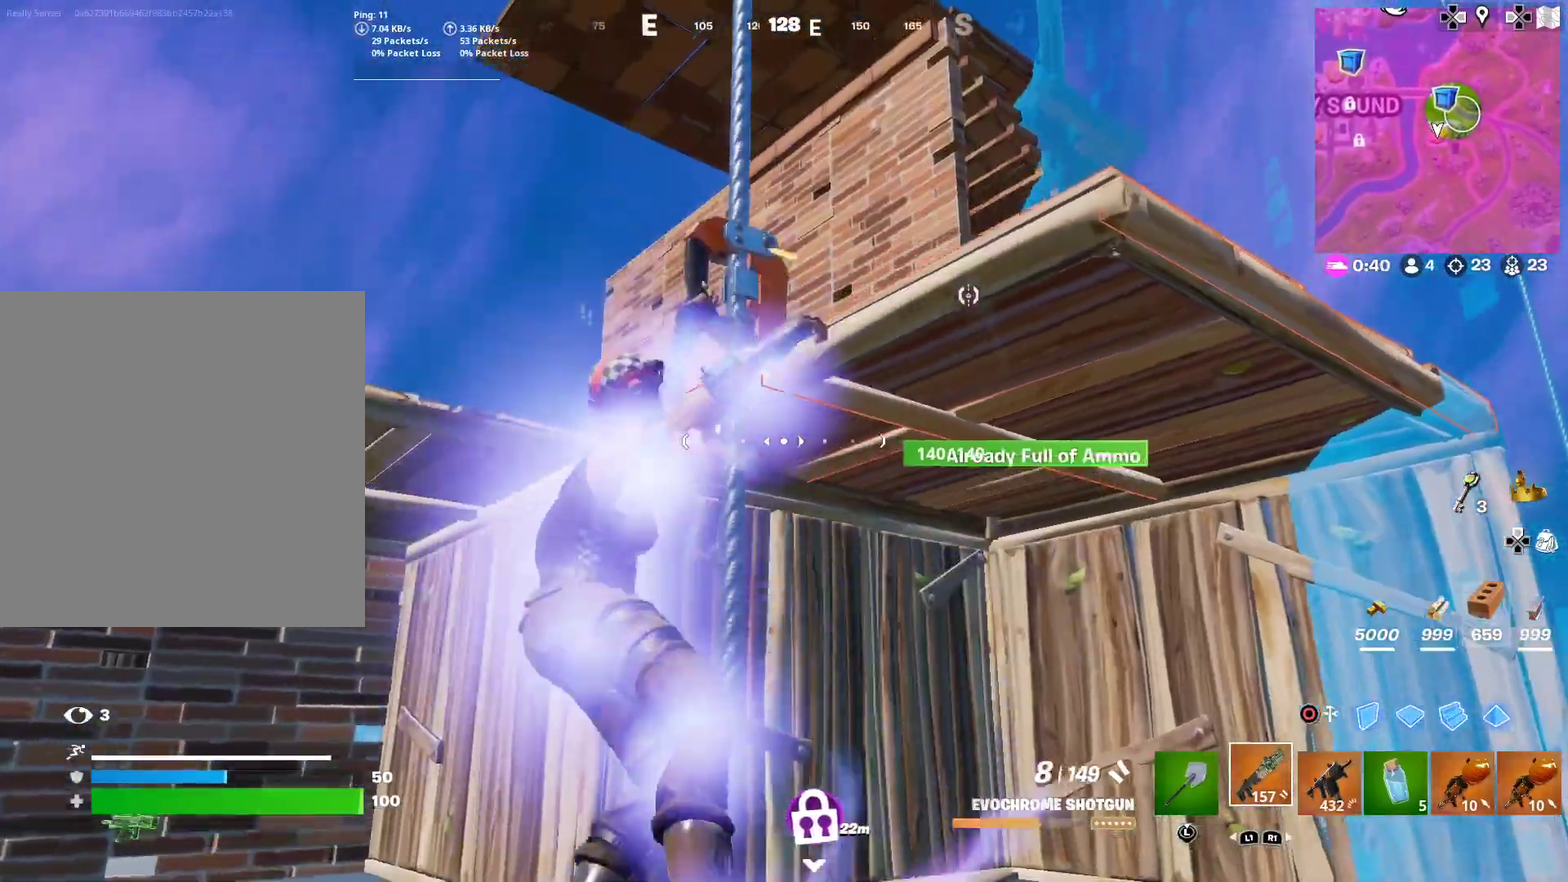
{"dt_ms": 501, "buttons": [], "left_stick": "up-right", "right_stick": "center", "button_events": []}
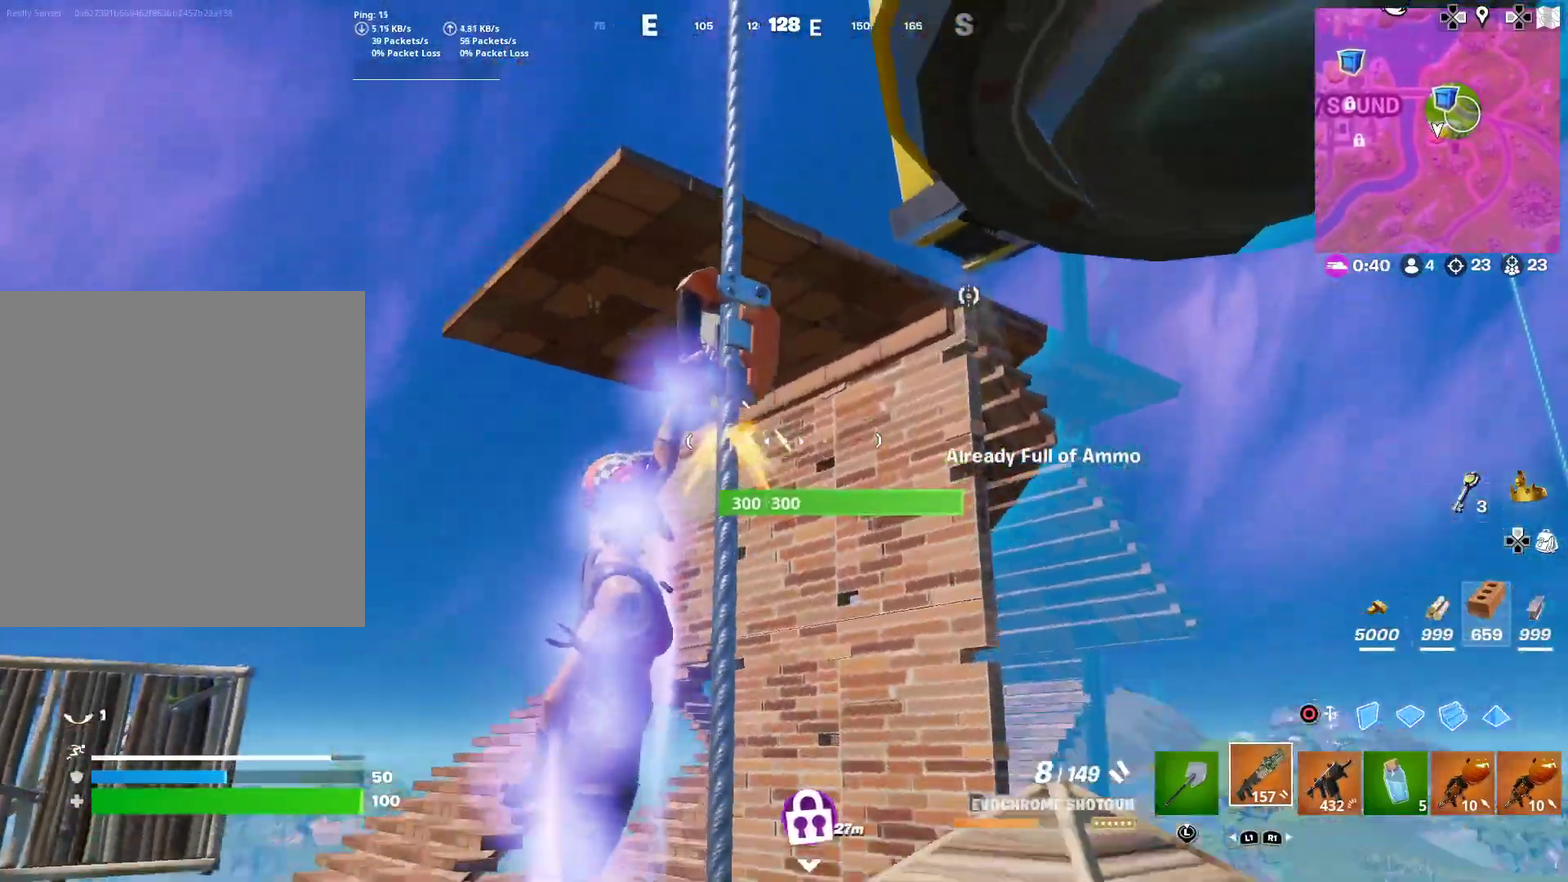
{"dt_ms": 300, "buttons": [], "left_stick": "right", "right_stick": "up-right", "button_events": []}
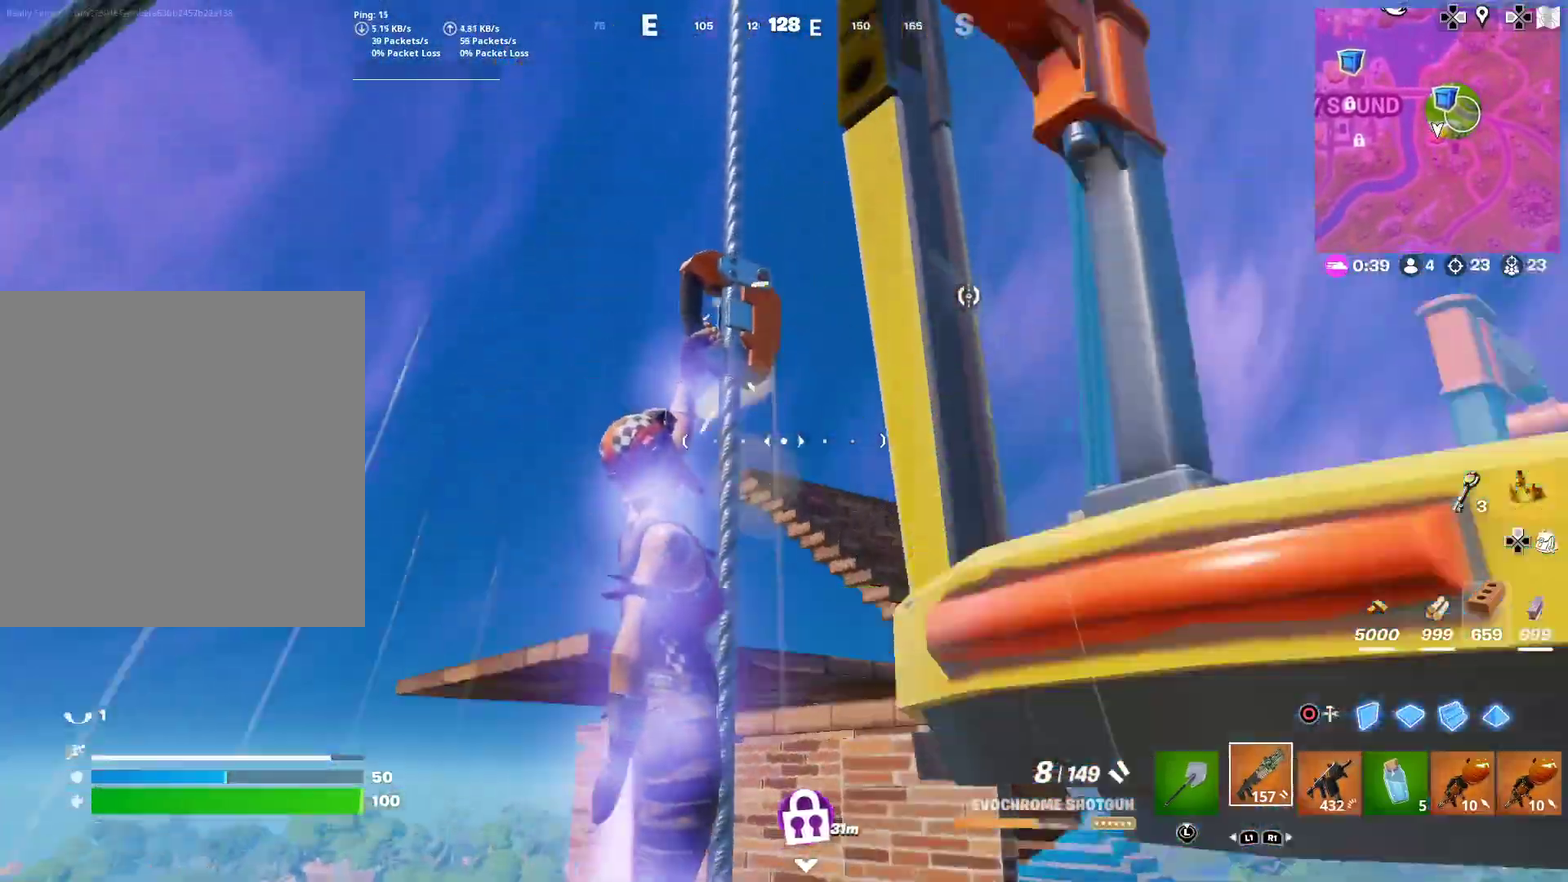
{"dt_ms": 884, "buttons": [], "left_stick": "down", "right_stick": "center", "button_events": []}
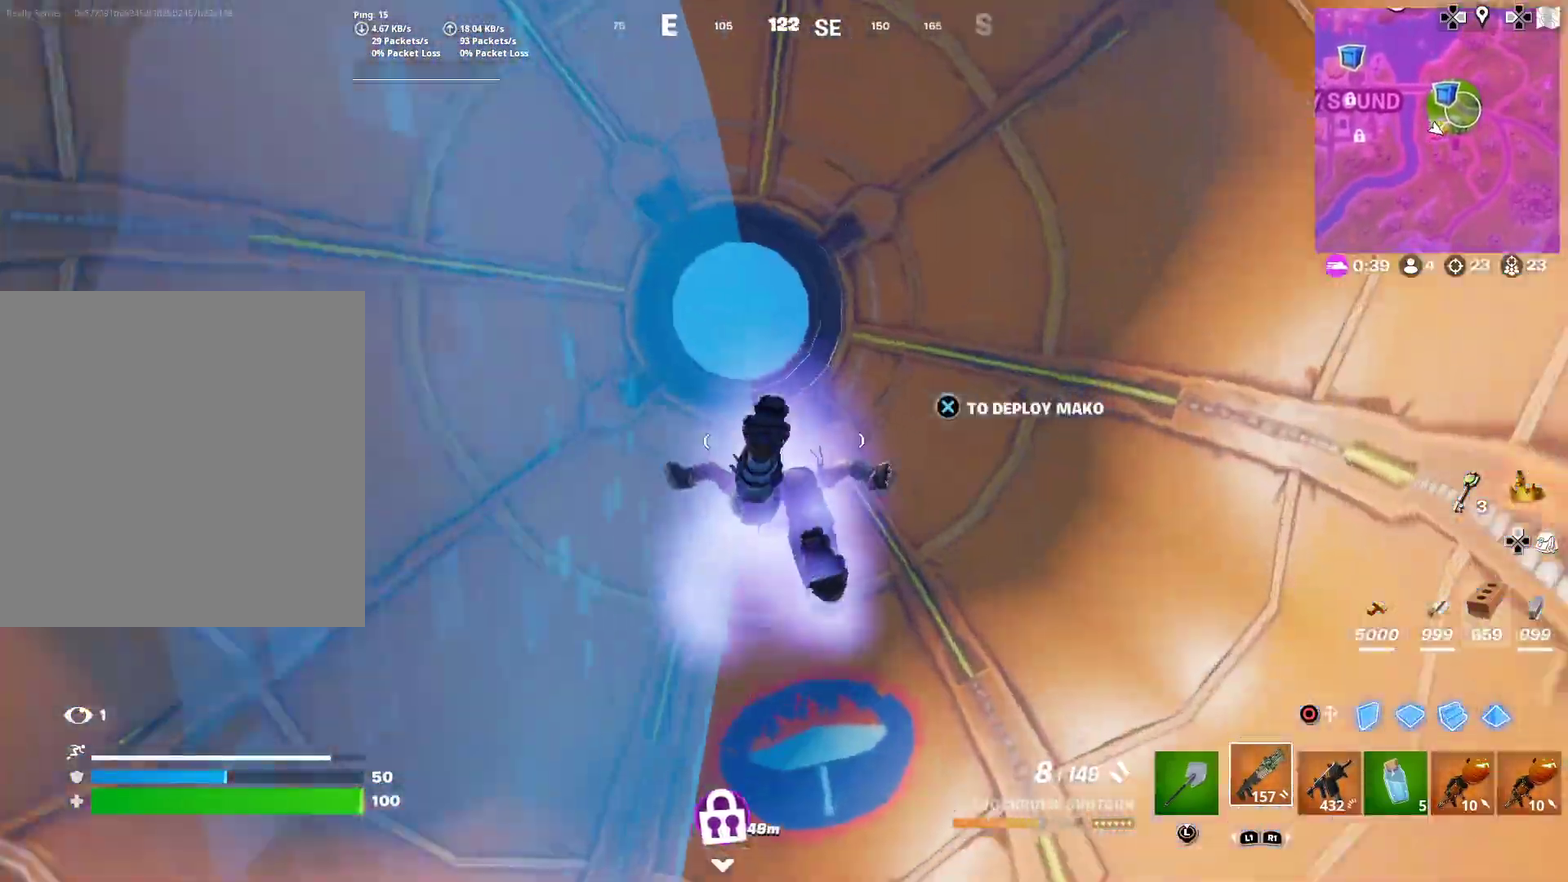
{"dt_ms": 300, "buttons": [], "left_stick": "down-left", "right_stick": "center", "button_events": []}
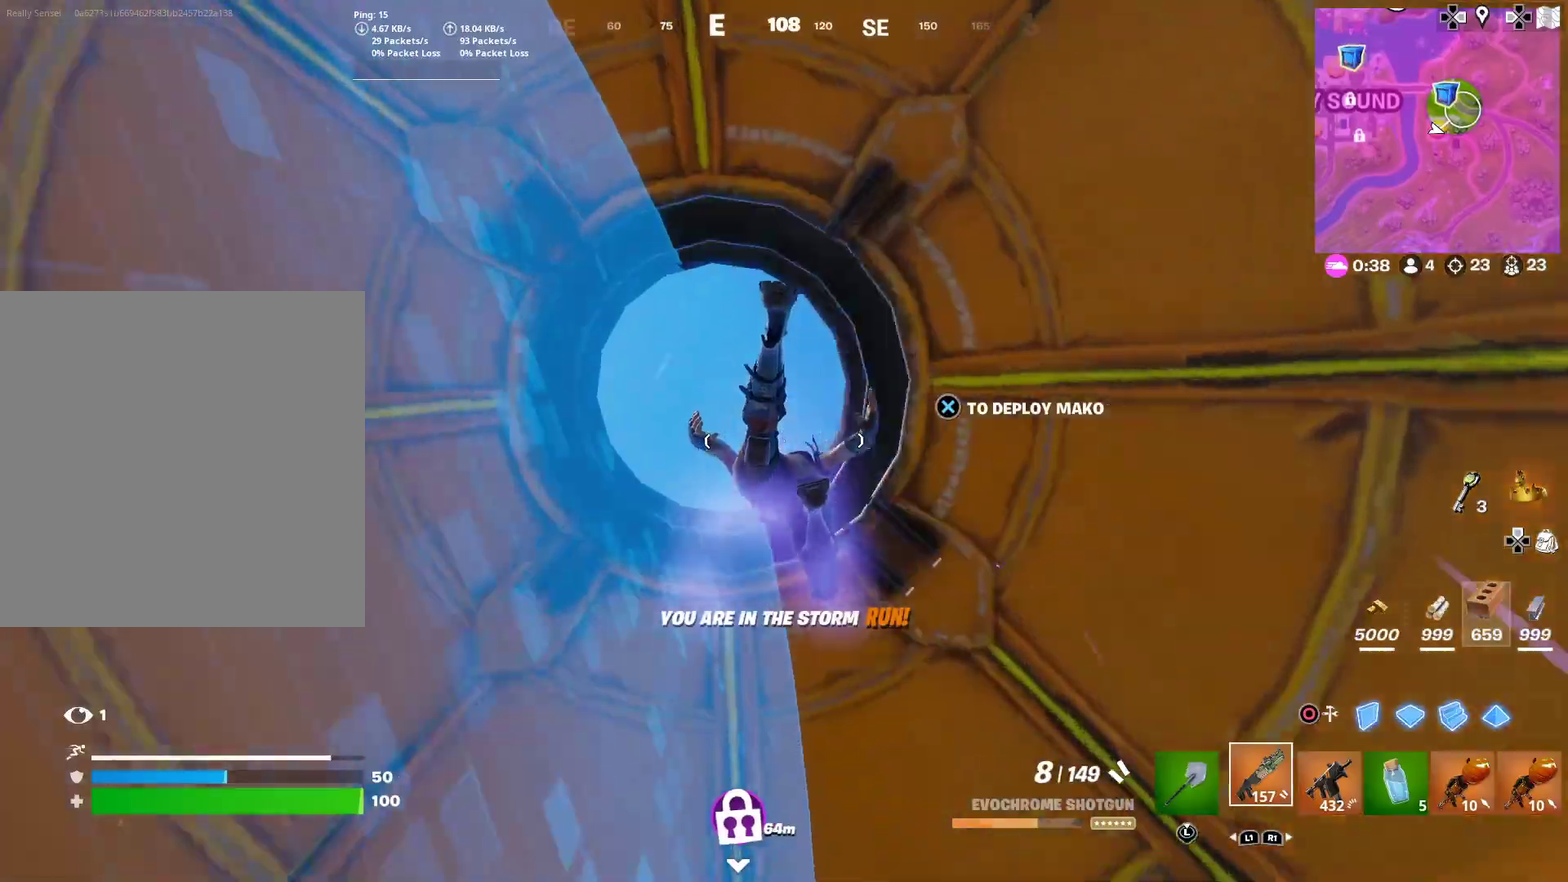
{"dt_ms": 601, "buttons": [], "left_stick": "left", "right_stick": "down-left", "button_events": [[50, "CROSS", "down"], [117, "CROSS", "up"], [467, "CROSS", "down"], [584, "CROSS", "up"]]}
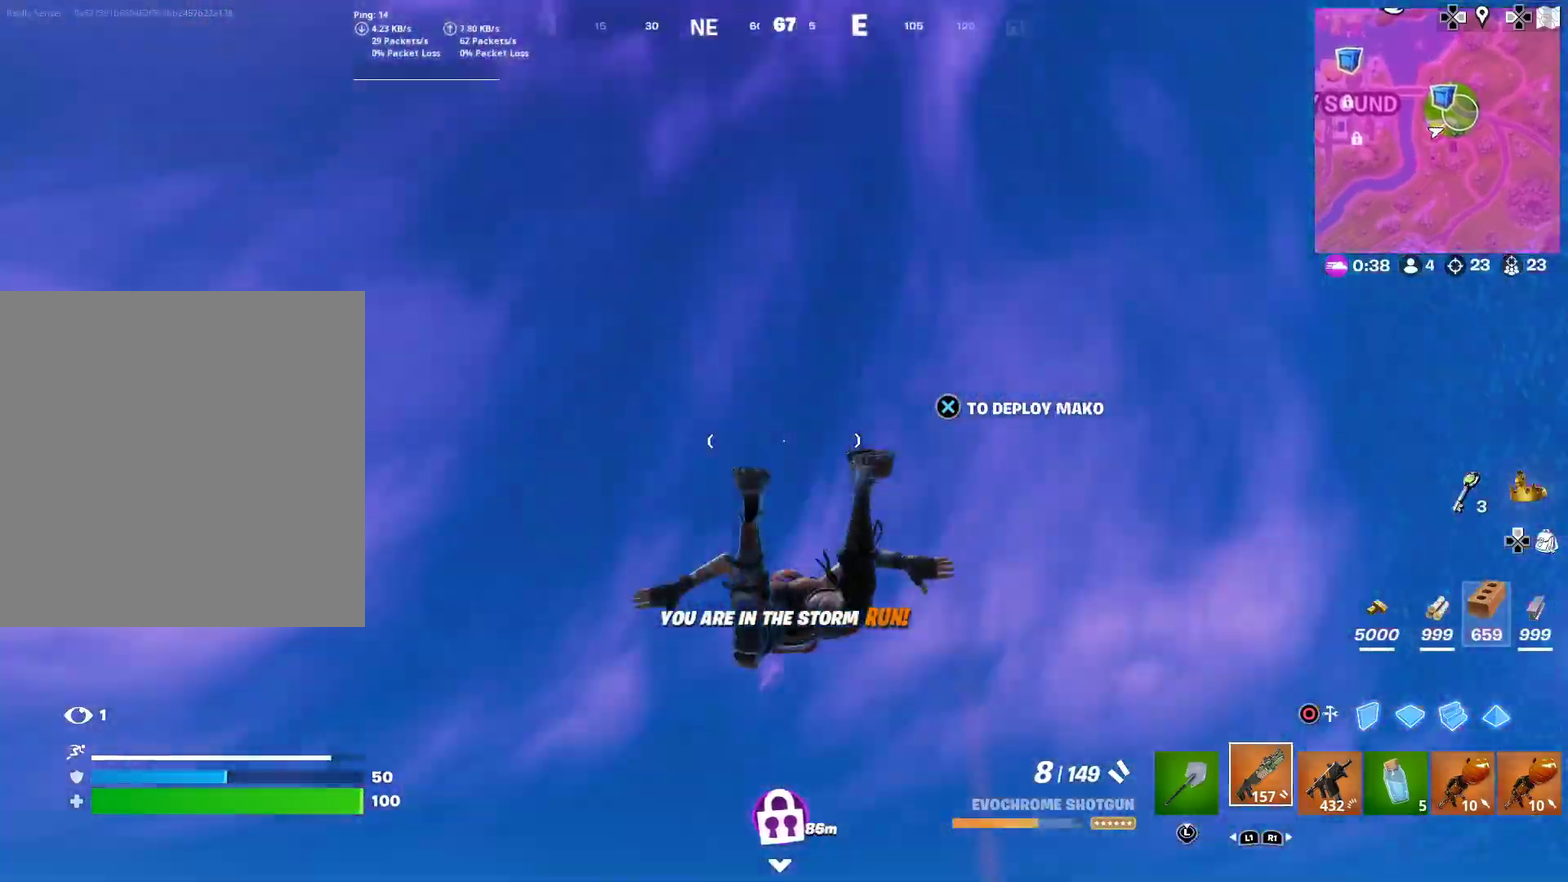
{"dt_ms": 400, "buttons": [], "left_stick": "left", "right_stick": "center", "button_events": []}
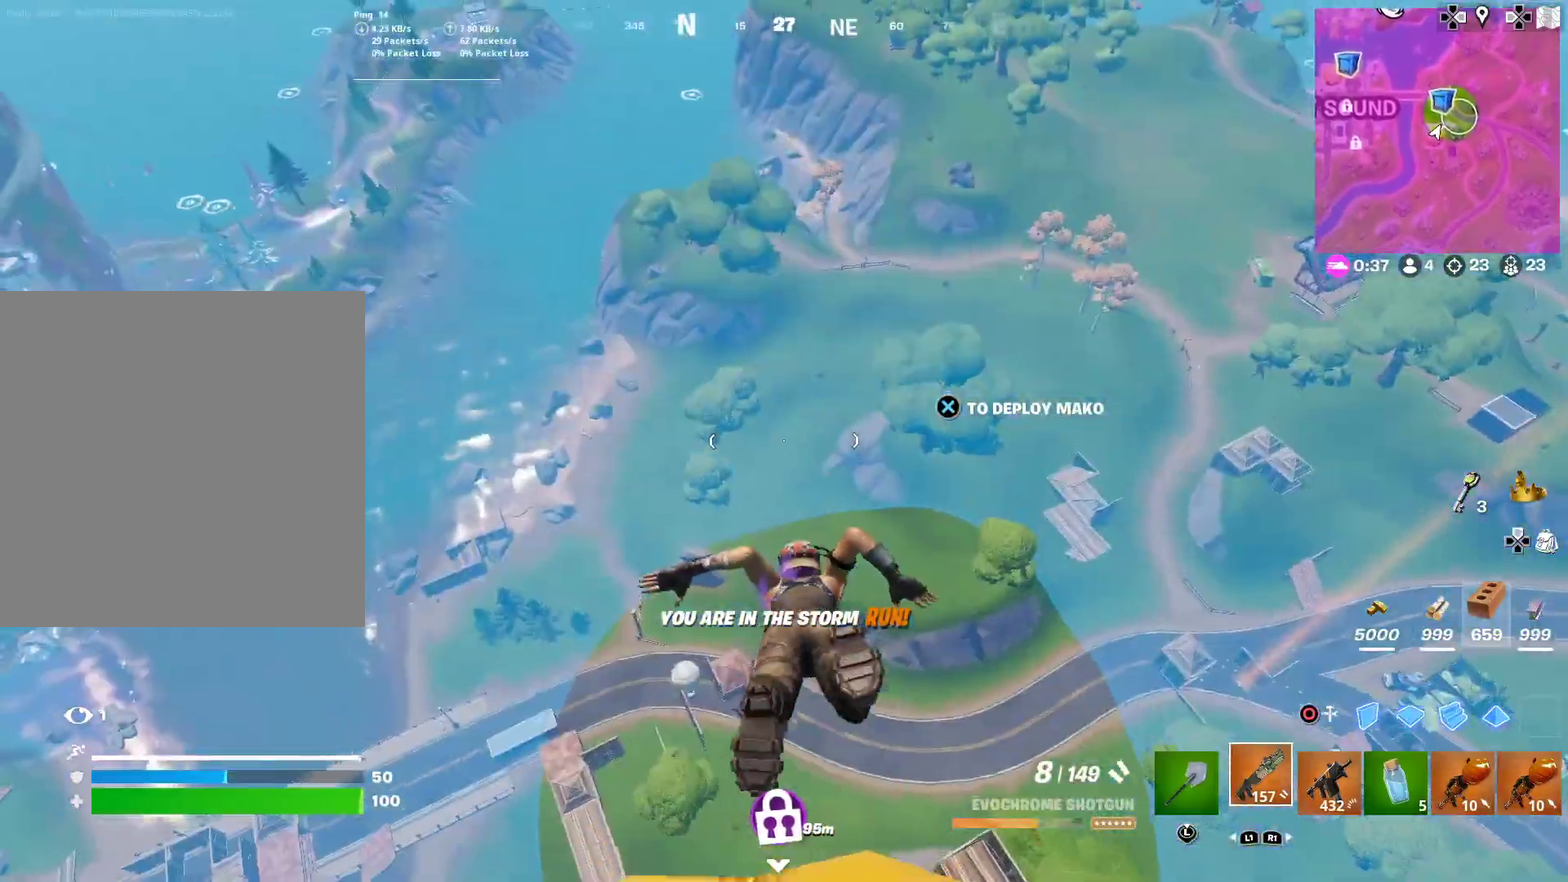
{"dt_ms": 601, "buttons": [], "left_stick": "left", "right_stick": "center", "button_events": []}
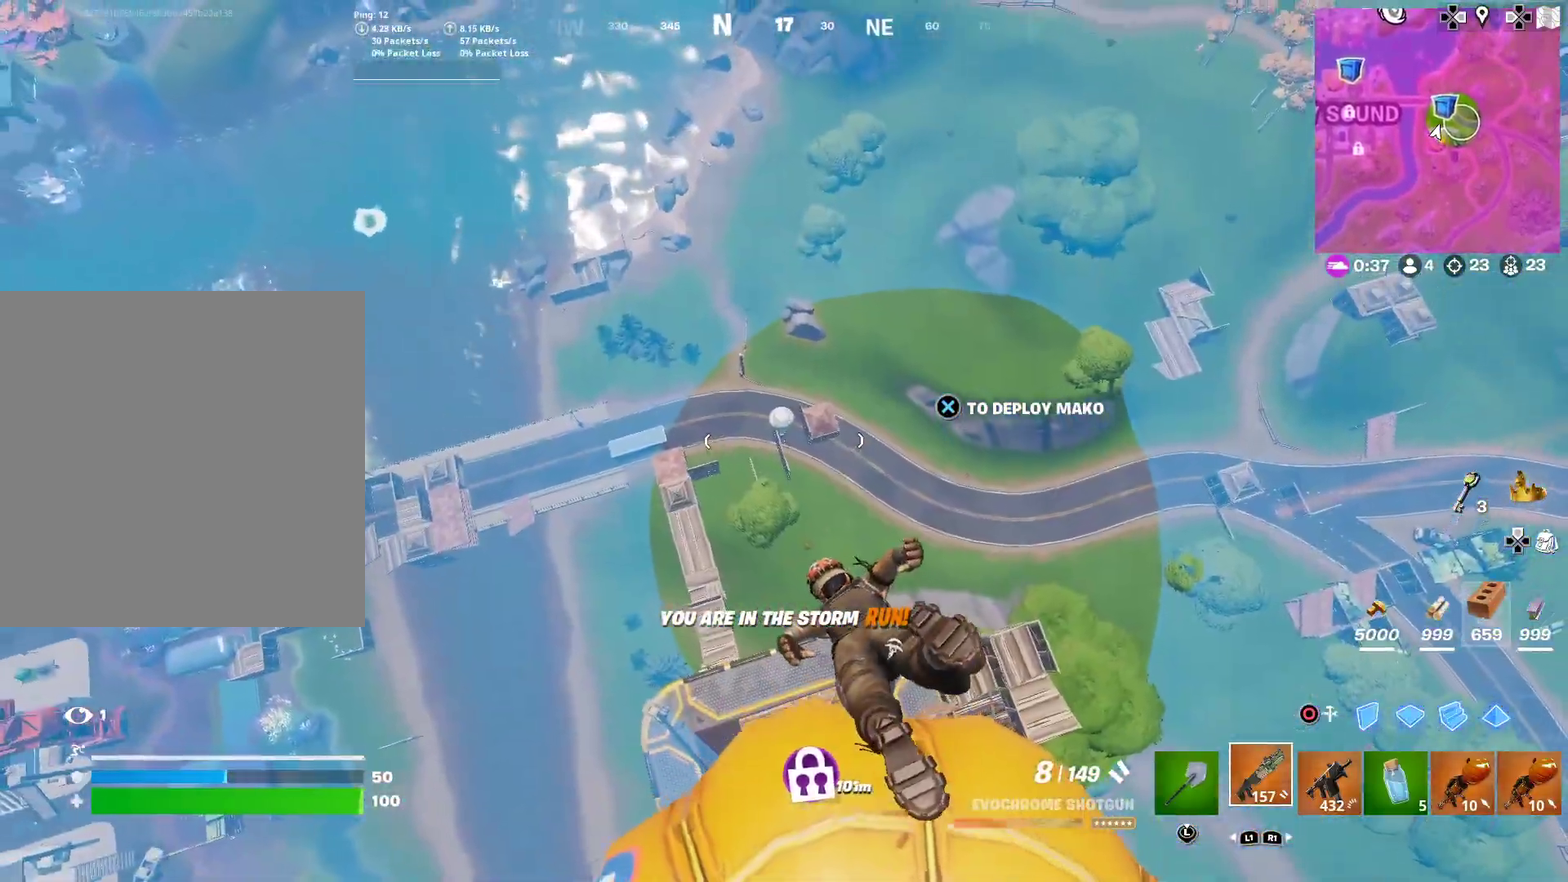
{"dt_ms": 400, "buttons": [], "left_stick": "left", "right_stick": "center", "button_events": []}
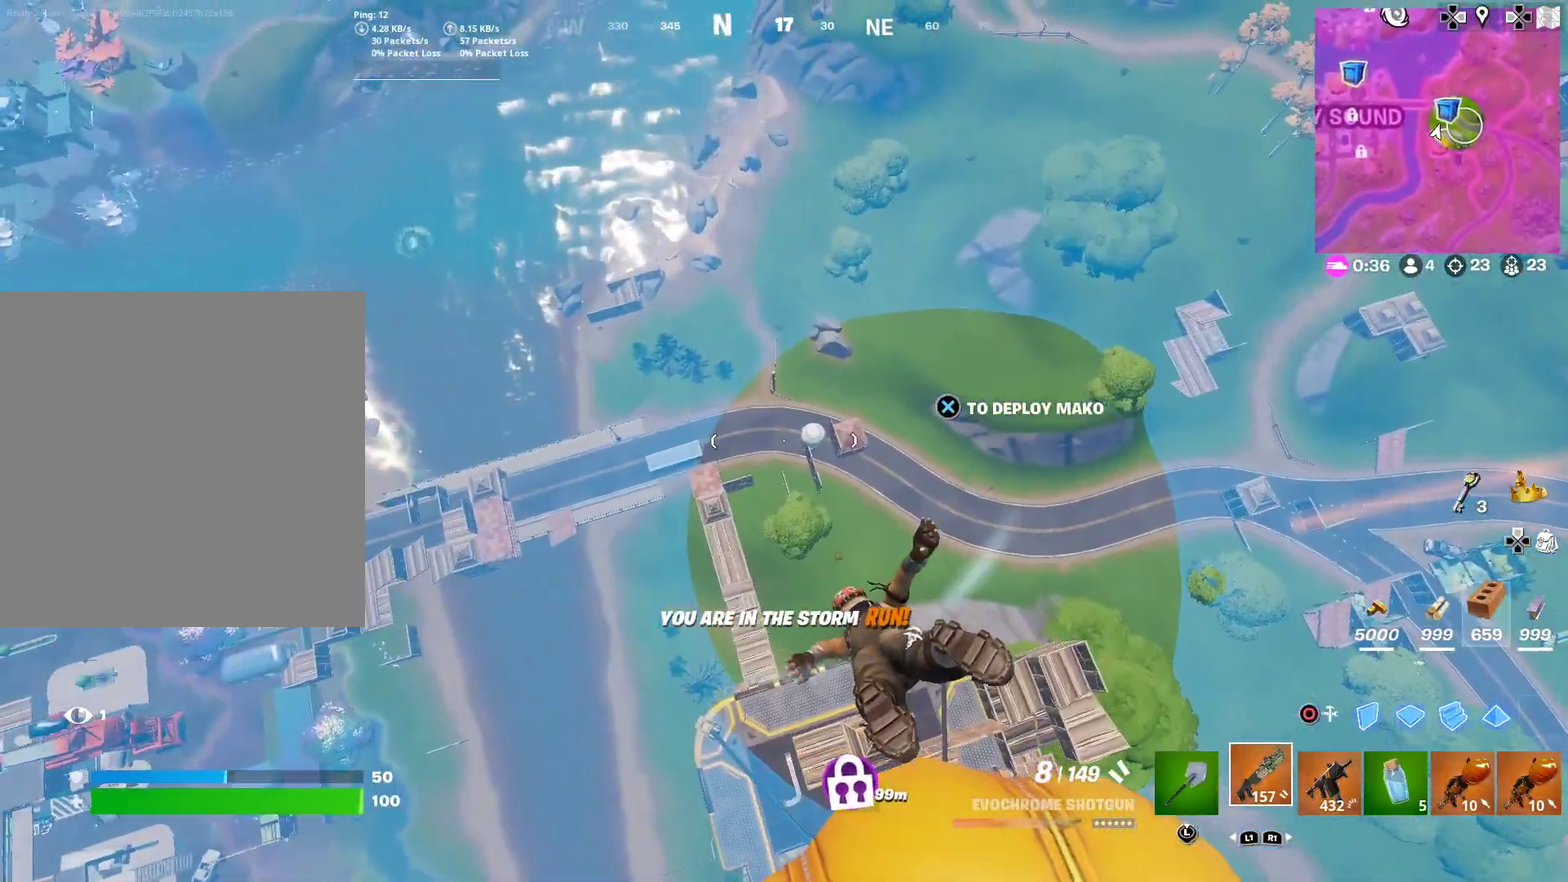
{"dt_ms": 501, "buttons": [], "left_stick": "up-left", "right_stick": "center", "button_events": []}
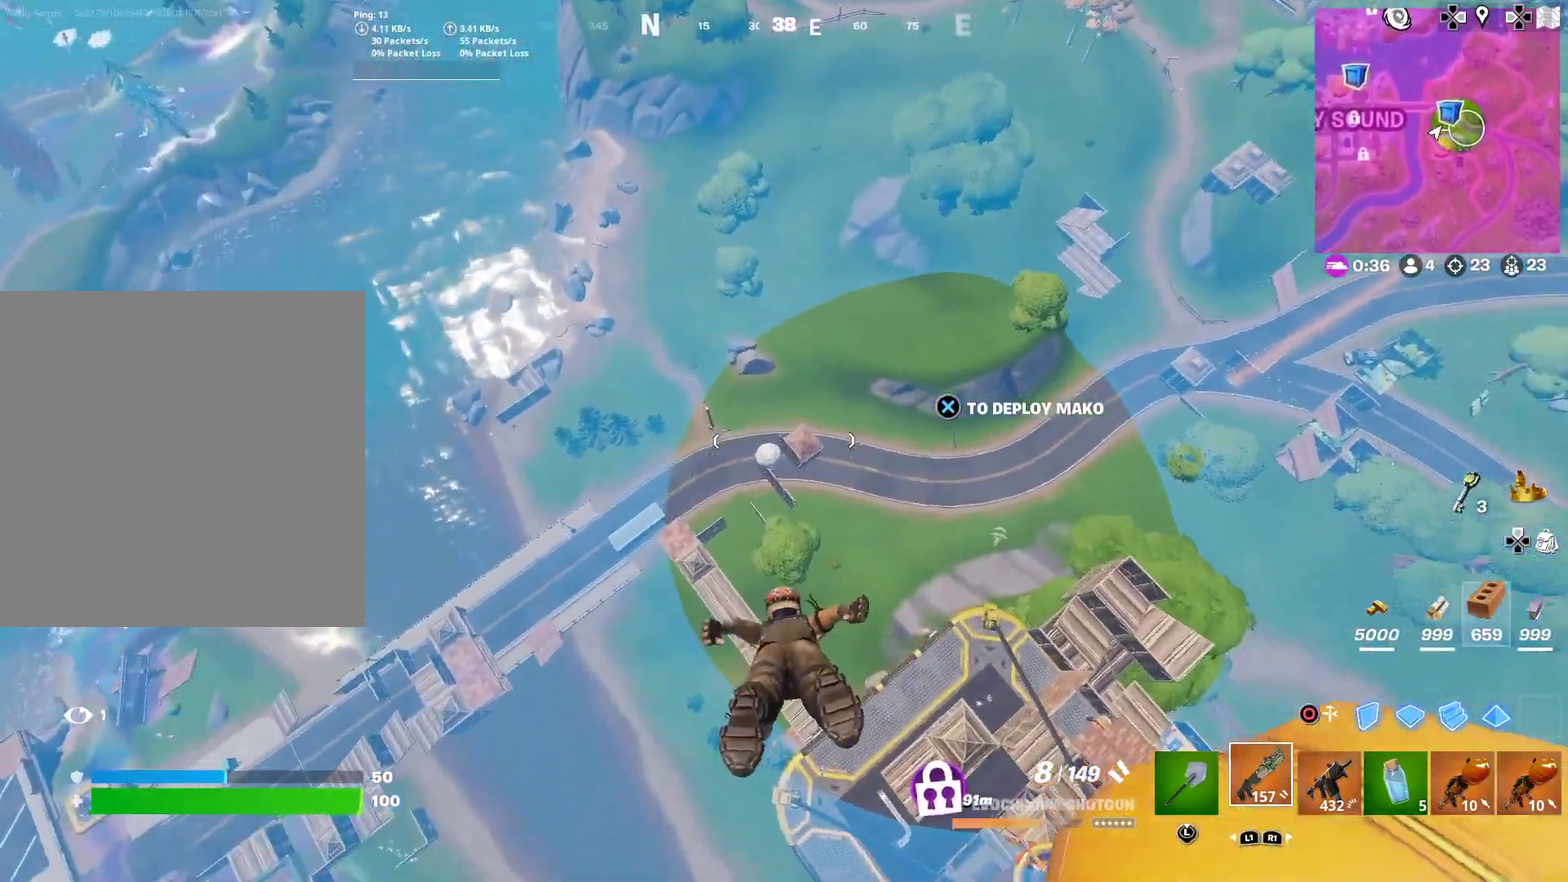
{"dt_ms": 500, "buttons": [], "left_stick": "center", "right_stick": "center", "button_events": []}
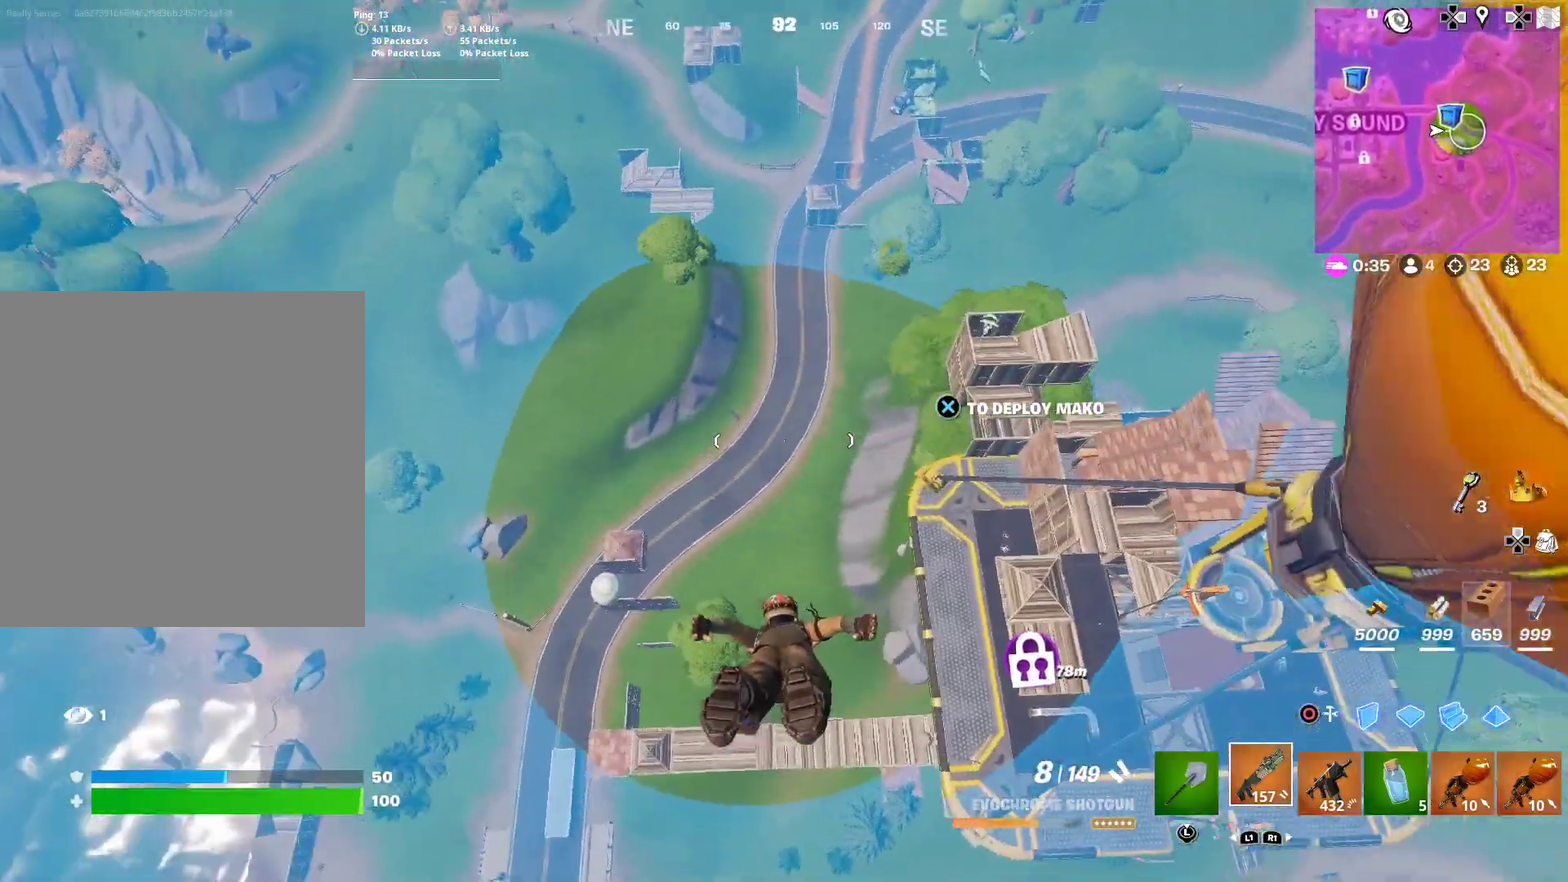
{"dt_ms": 401, "buttons": [], "left_stick": "up", "right_stick": "up", "button_events": []}